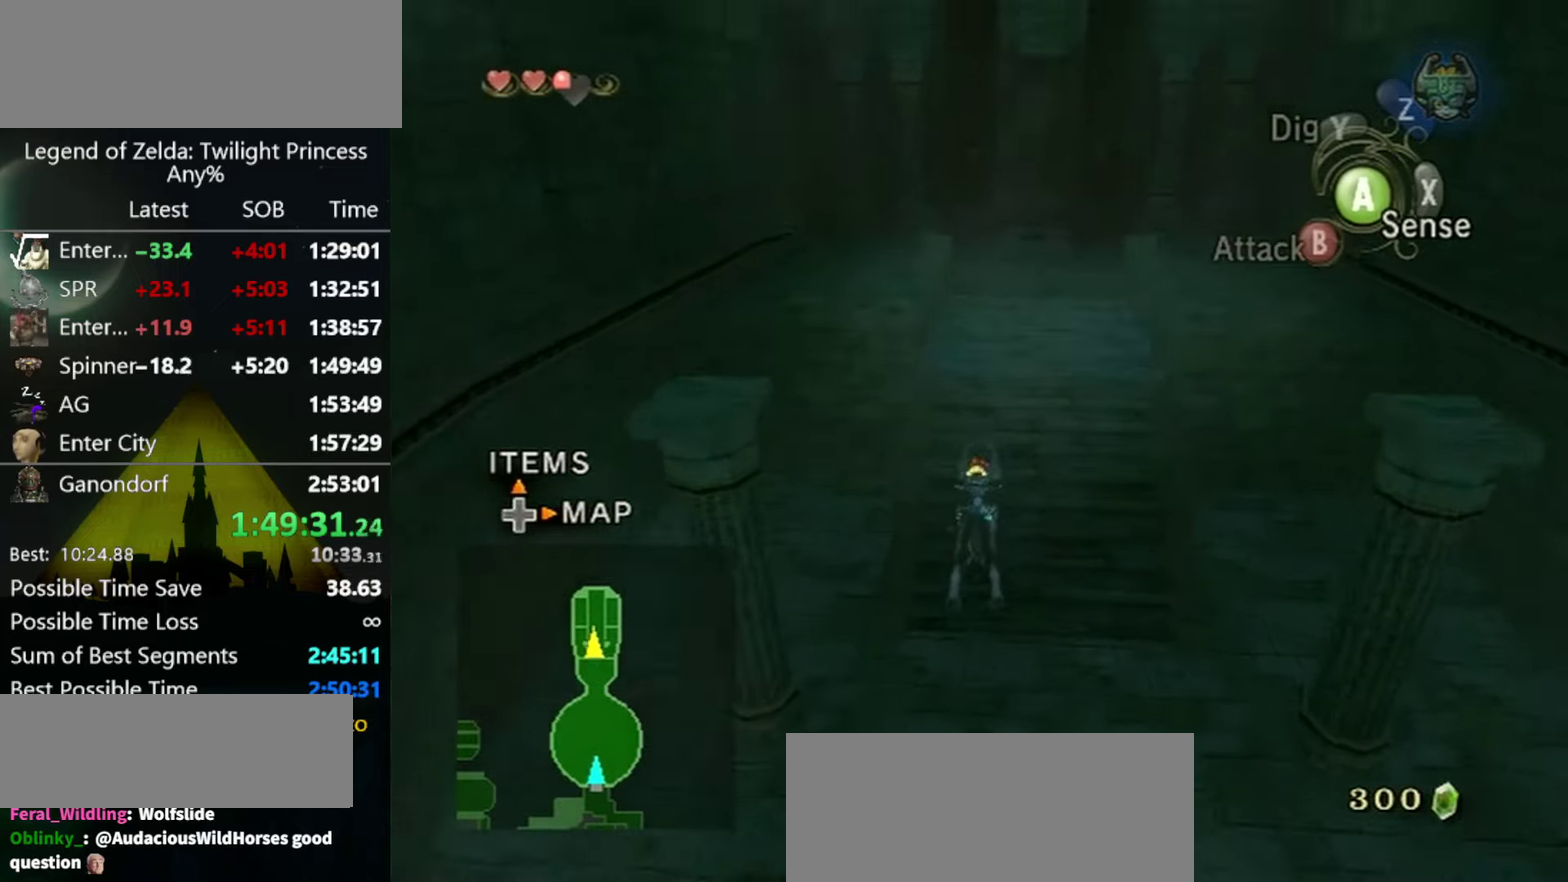
Gameplay with a controller (Nintendo layout); each line is a JSON object with the inputs held at the frame after it. Not read: L3 R3.
{"buttons": [], "left_stick": "up", "right_stick": "center"}
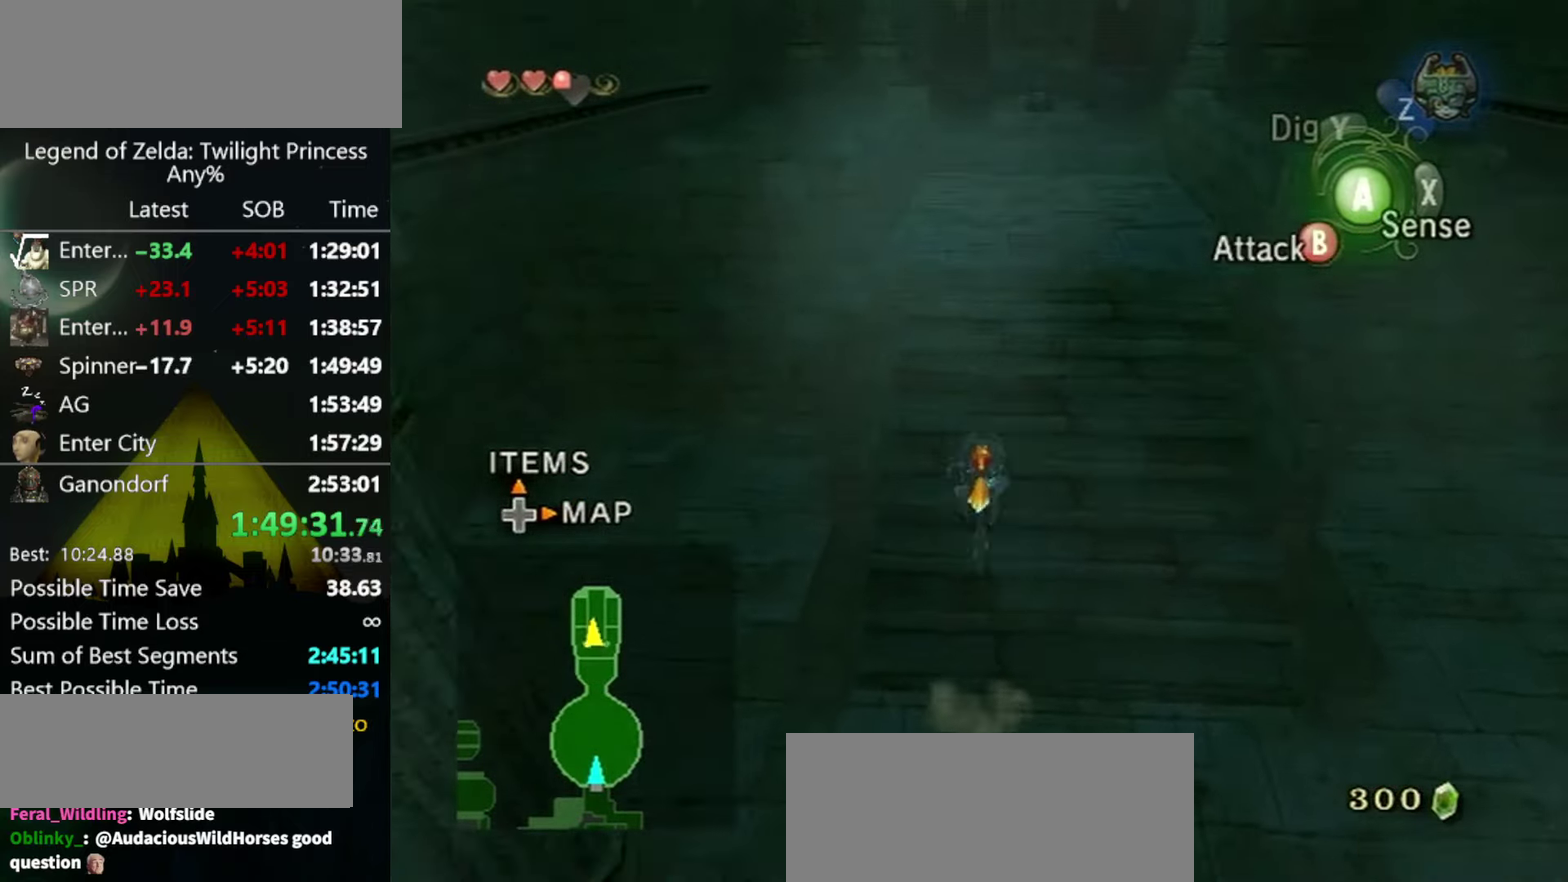
{"buttons": [], "left_stick": "up", "right_stick": "center"}
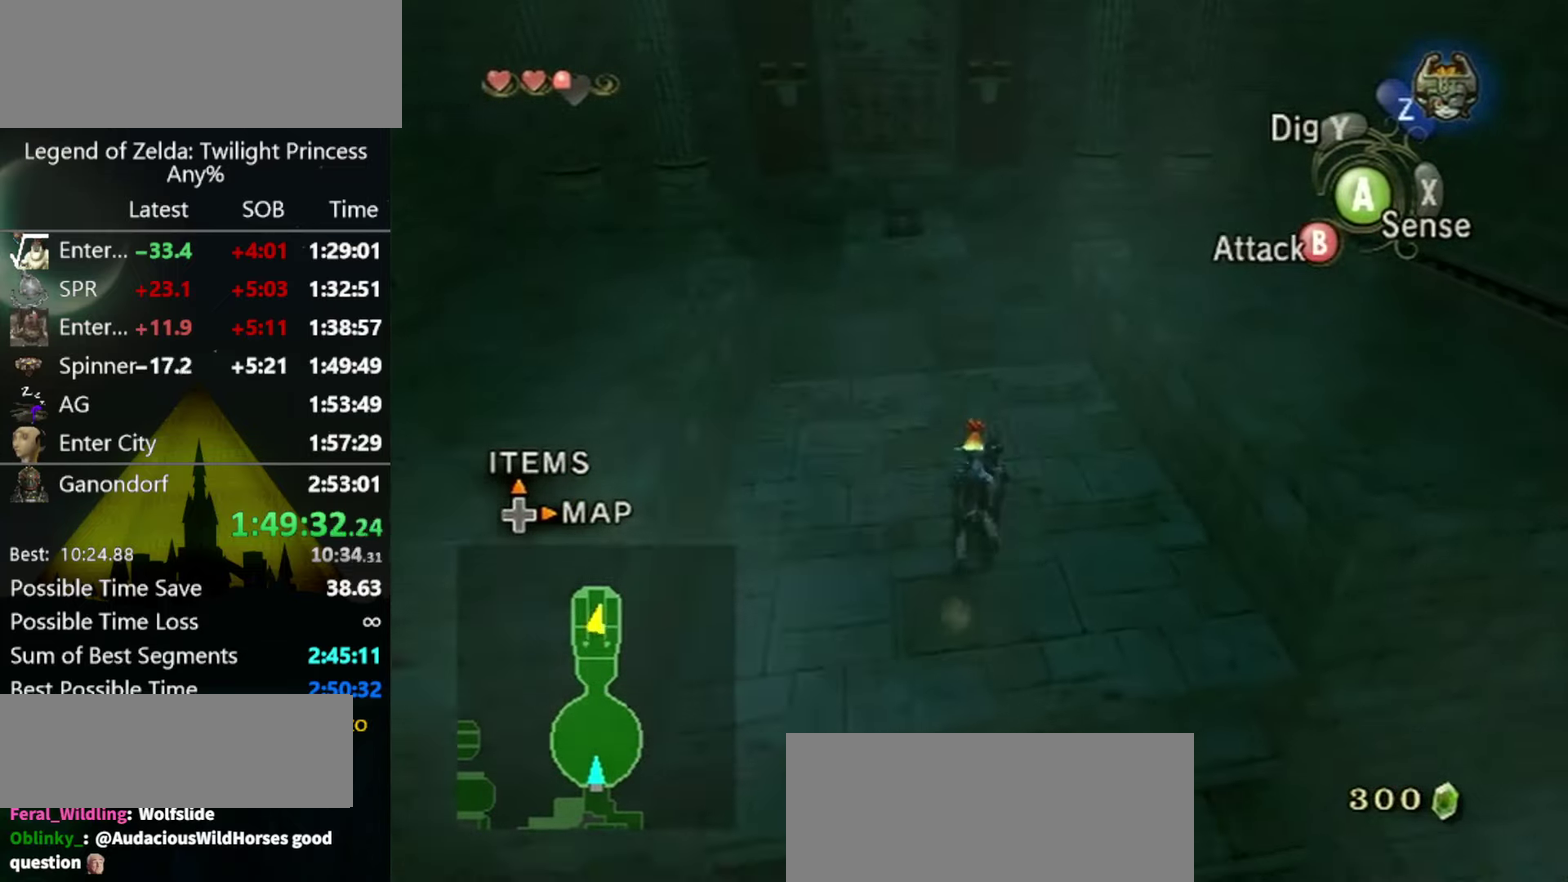
{"buttons": [], "left_stick": "up", "right_stick": "center"}
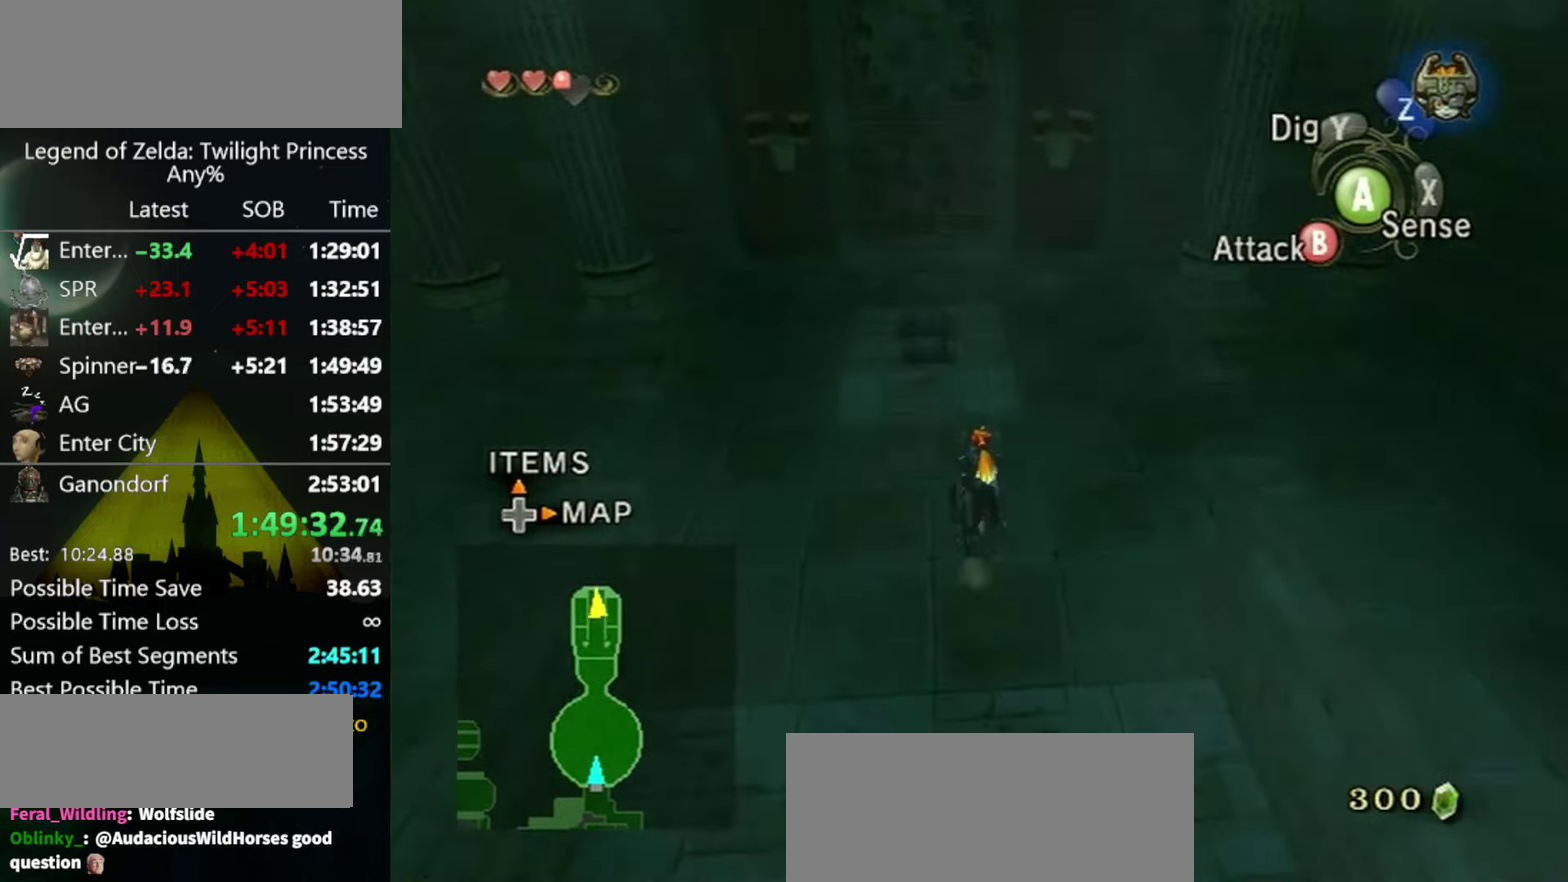
{"buttons": [], "left_stick": "center", "right_stick": "center"}